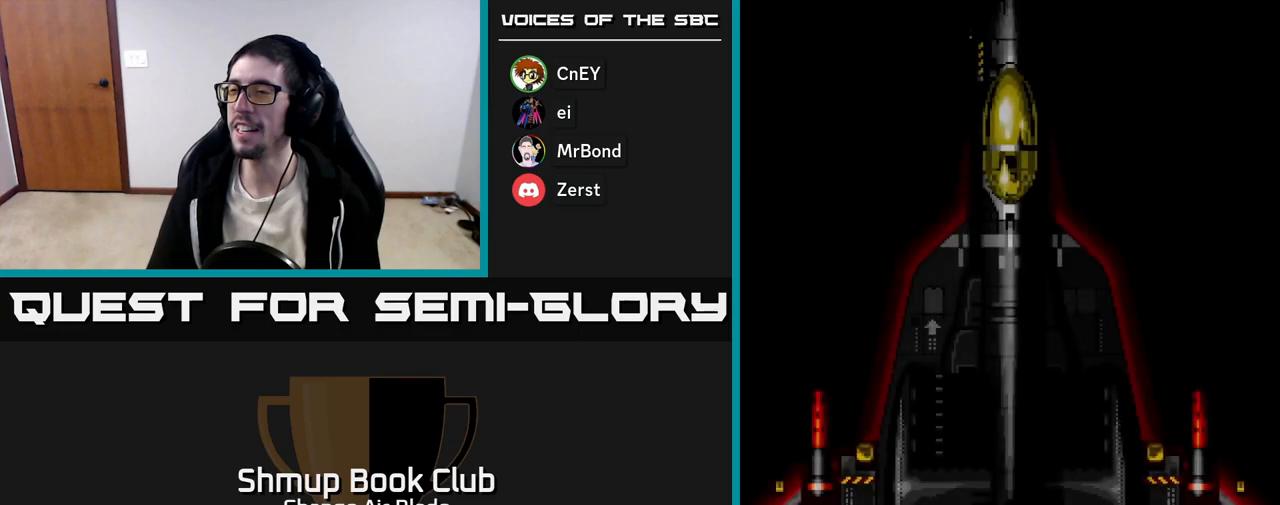
Gameplay with a controller (Xbox layout); each line is a JSON object with the inputs held at the frame after it. "events" lists button and stick changes between this image and that frame as [ms after this image, input, new state], when the widget could be followed in between.
{"buttons": [], "left_stick": "center", "right_stick": "center", "events": [[183, "START", "down"], [383, "START", "up"]]}
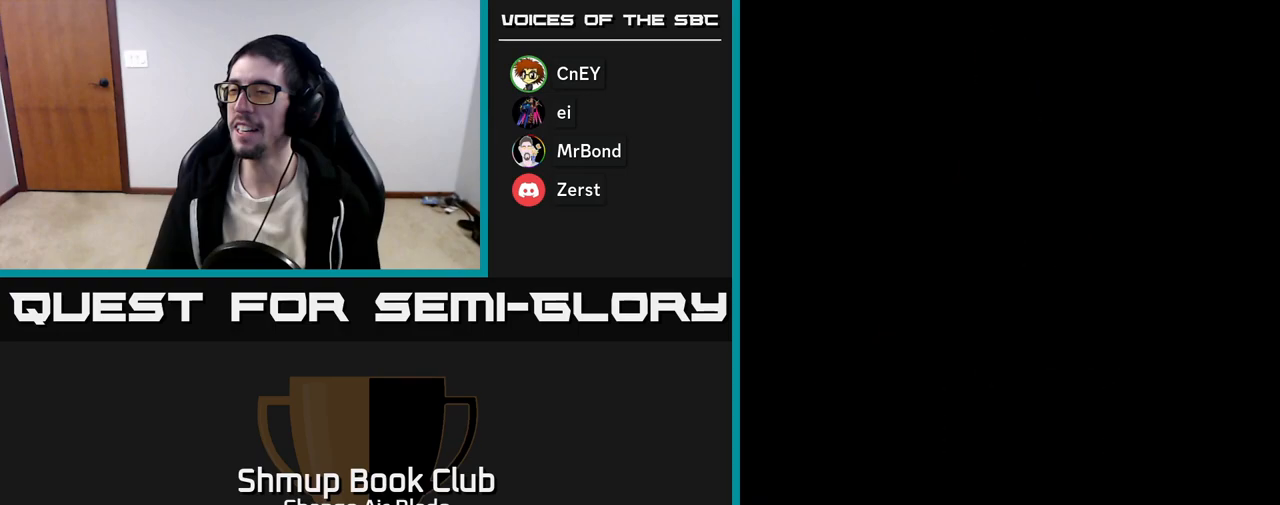
{"buttons": ["DPAD_RIGHT"], "left_stick": "center", "right_stick": "center", "events": [[417, "DPAD_RIGHT", "down"]]}
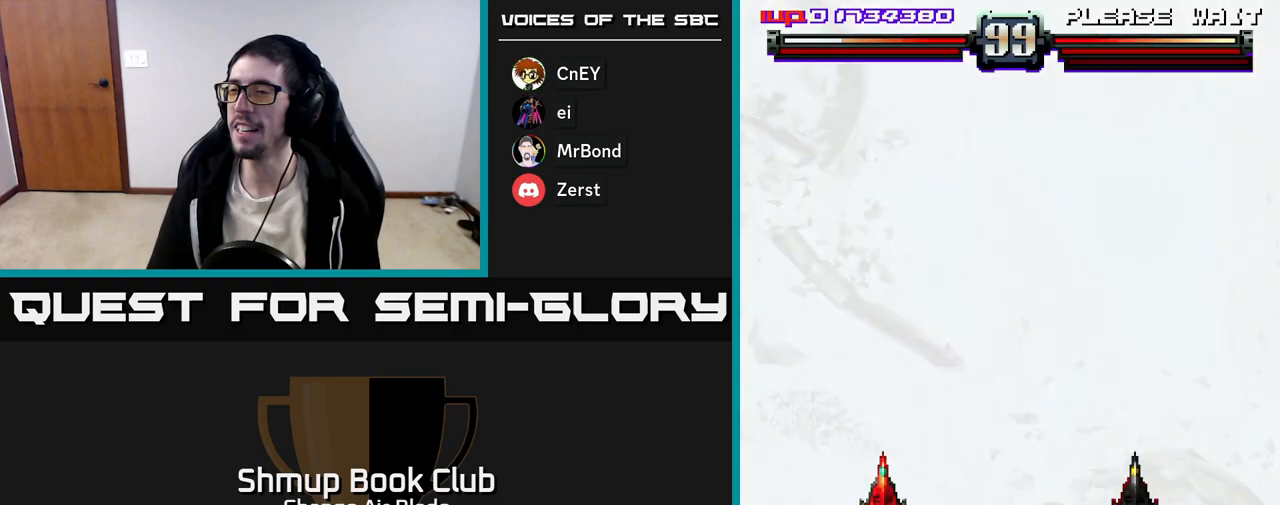
{"buttons": [], "left_stick": "center", "right_stick": "center", "events": [[267, "DPAD_DOWN", "down"], [400, "DPAD_DOWN", "up"], [433, "DPAD_RIGHT", "up"]]}
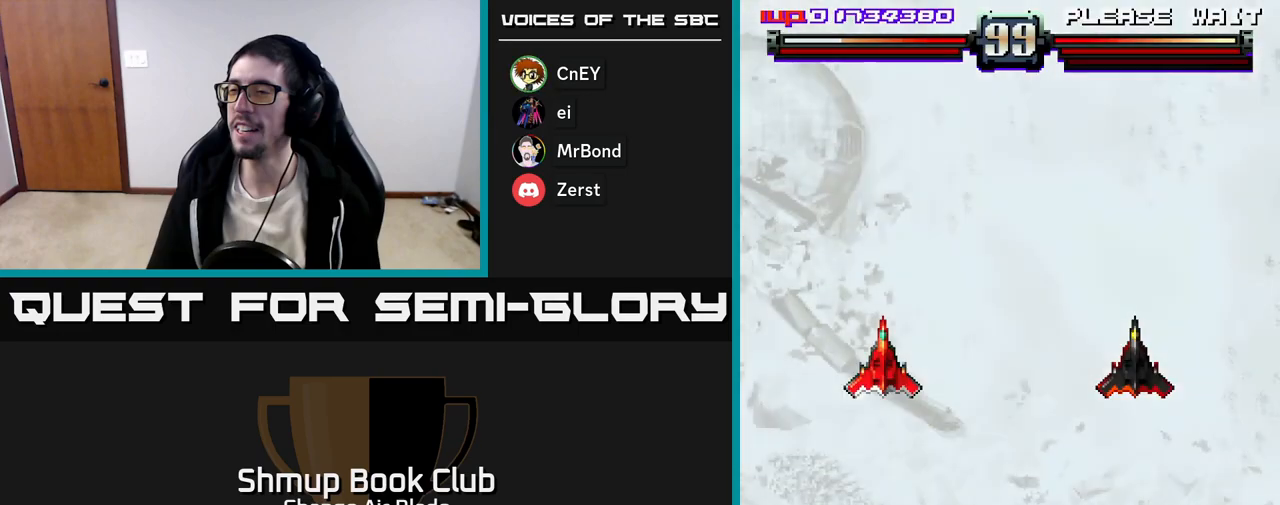
{"buttons": ["DPAD_RIGHT"], "left_stick": "center", "right_stick": "center", "events": [[217, "DPAD_RIGHT", "down"]]}
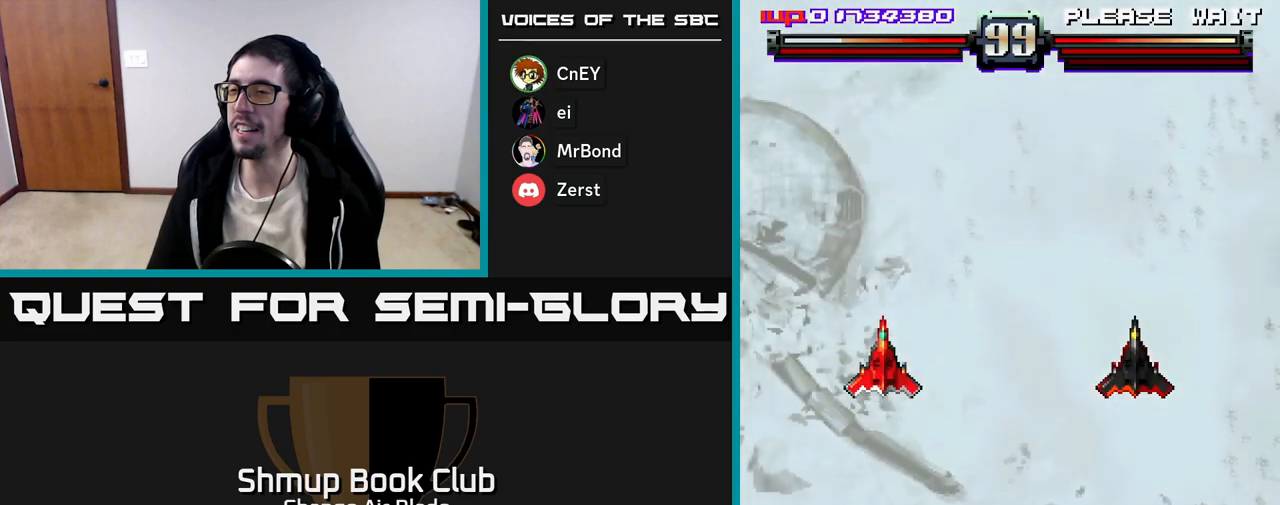
{"buttons": ["DPAD_RIGHT"], "left_stick": "center", "right_stick": "center", "events": []}
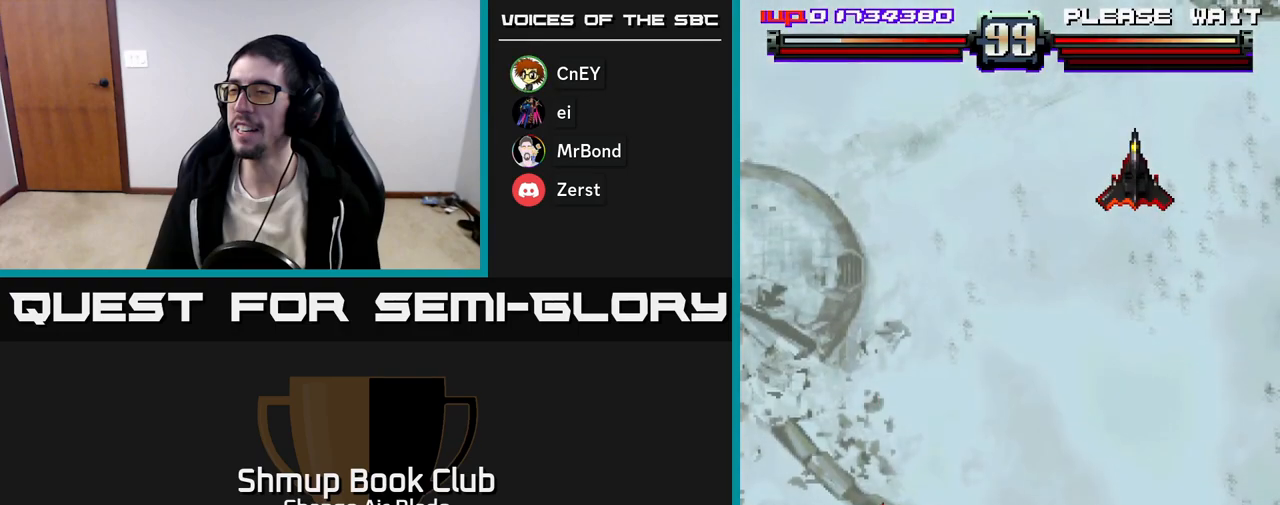
{"buttons": ["DPAD_RIGHT"], "left_stick": "center", "right_stick": "center", "events": []}
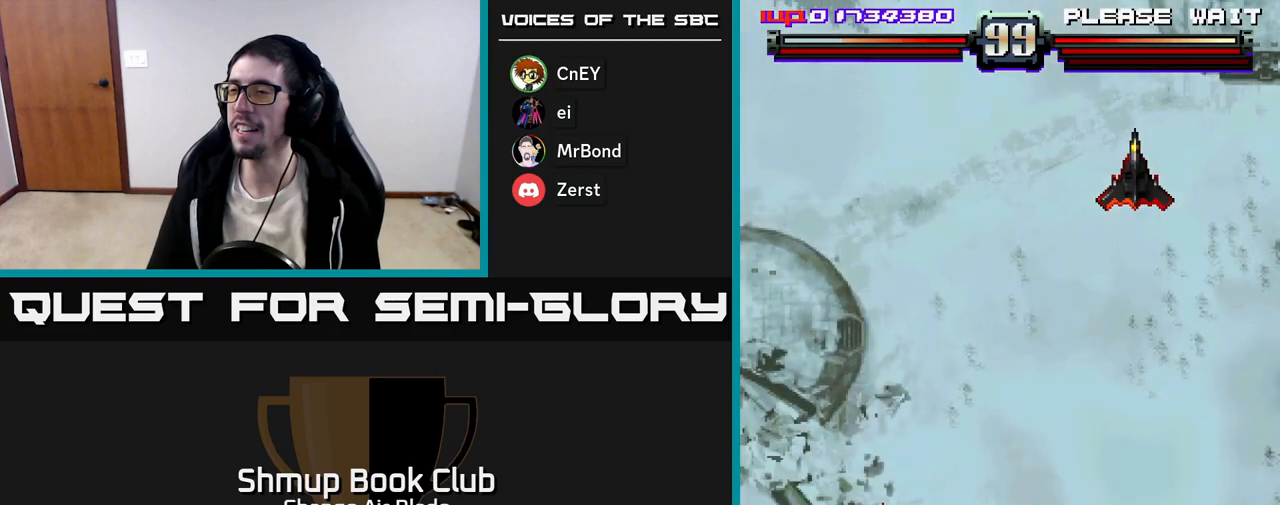
{"buttons": ["DPAD_RIGHT"], "left_stick": "center", "right_stick": "center", "events": []}
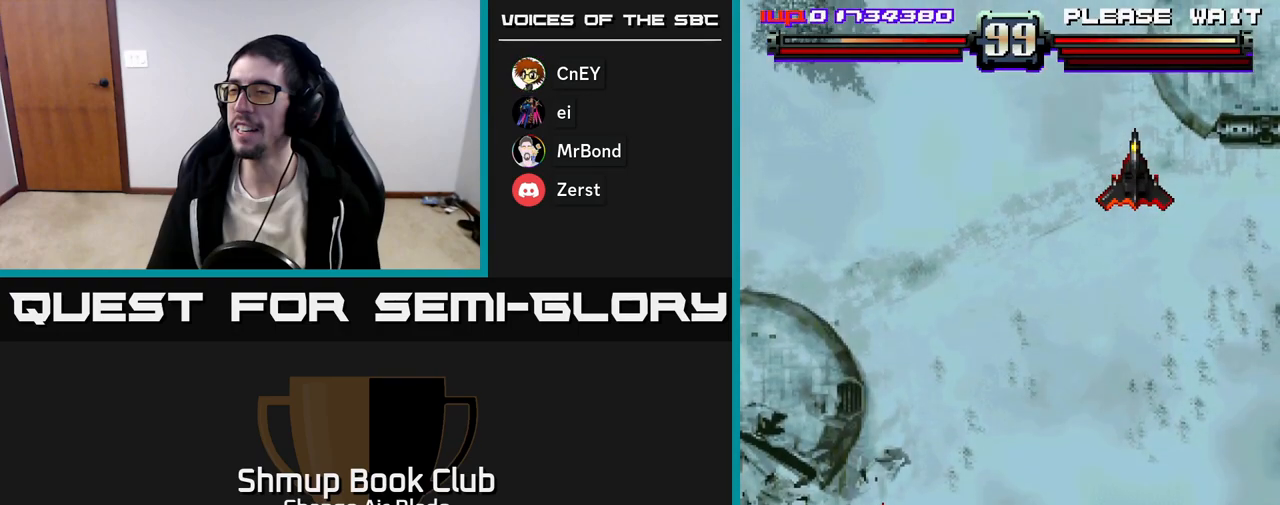
{"buttons": ["DPAD_RIGHT"], "left_stick": "center", "right_stick": "center", "events": []}
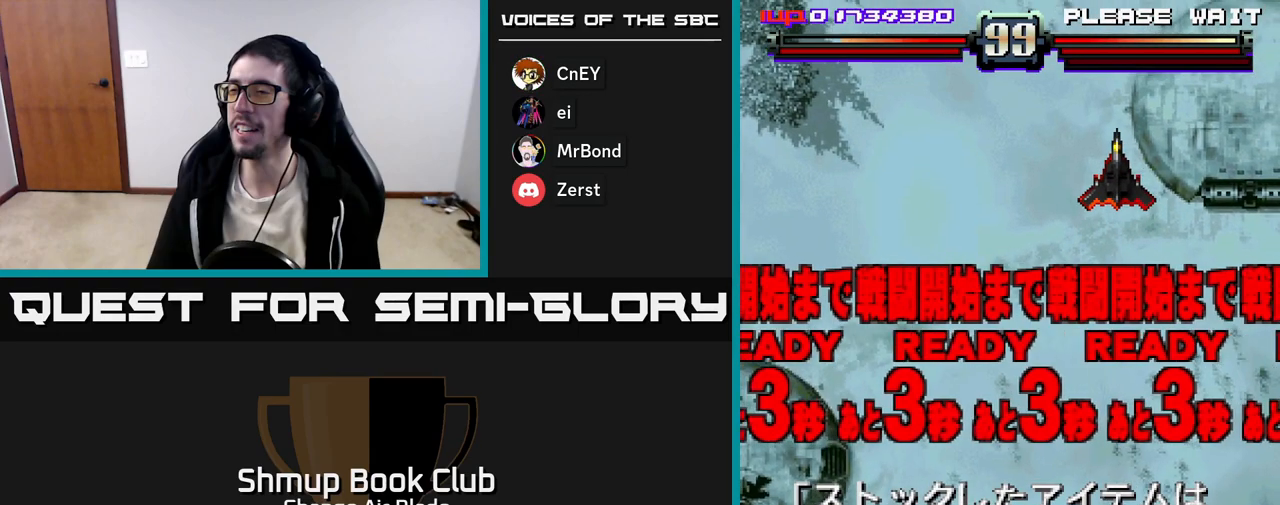
{"buttons": ["X"], "left_stick": "center", "right_stick": "center", "events": [[300, "DPAD_RIGHT", "up"], [400, "X", "down"]]}
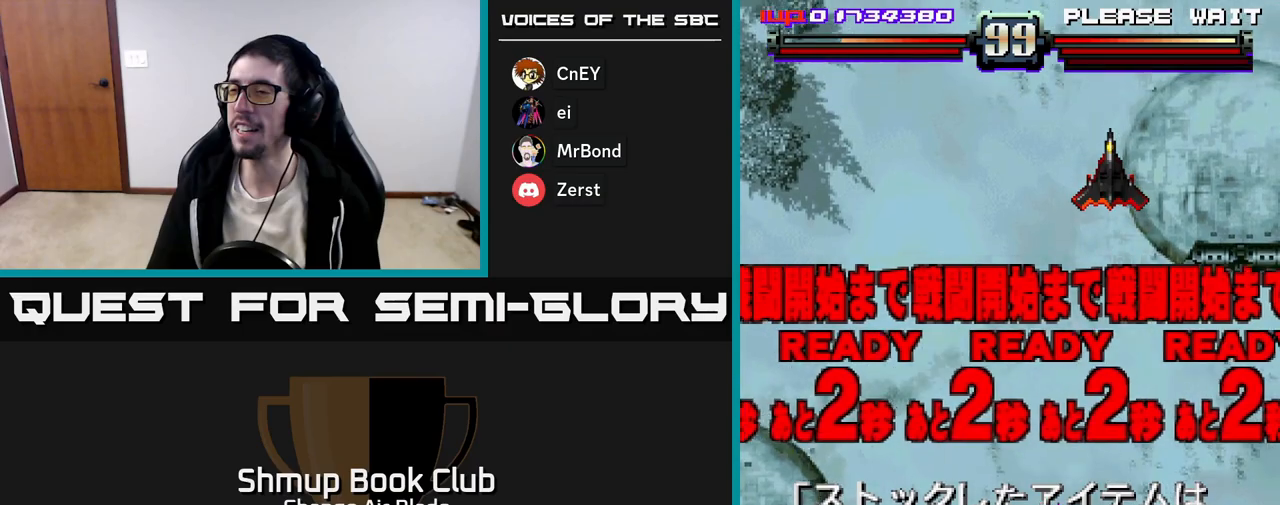
{"buttons": ["DPAD_UP"], "left_stick": "center", "right_stick": "center", "events": [[33, "X", "up"], [317, "DPAD_UP", "down"]]}
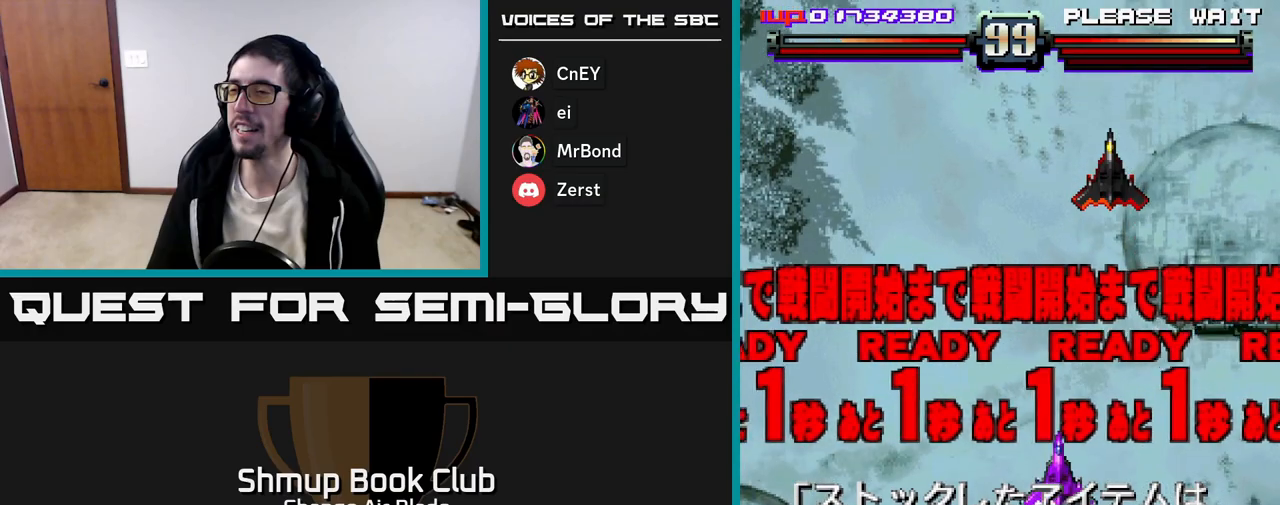
{"buttons": ["A"], "left_stick": "center", "right_stick": "center", "events": [[267, "DPAD_RIGHT", "down"], [367, "A", "down"], [367, "DPAD_UP", "up"], [417, "DPAD_RIGHT", "up"]]}
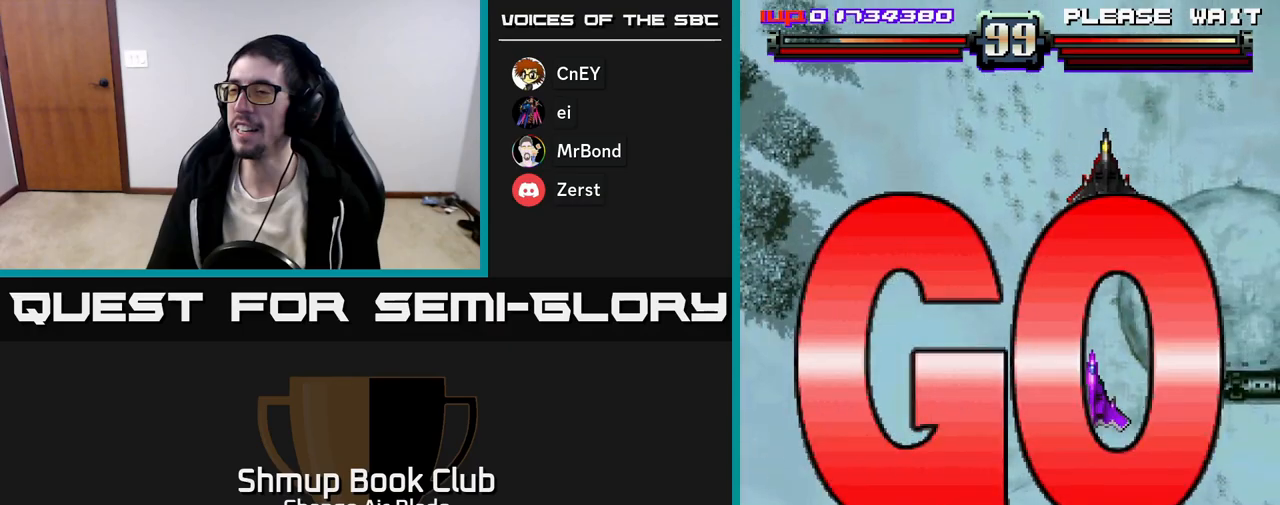
{"buttons": ["A"], "left_stick": "center", "right_stick": "center", "events": [[167, "DPAD_UP", "down"], [217, "DPAD_LEFT", "down"], [300, "DPAD_LEFT", "up"], [450, "DPAD_UP", "up"]]}
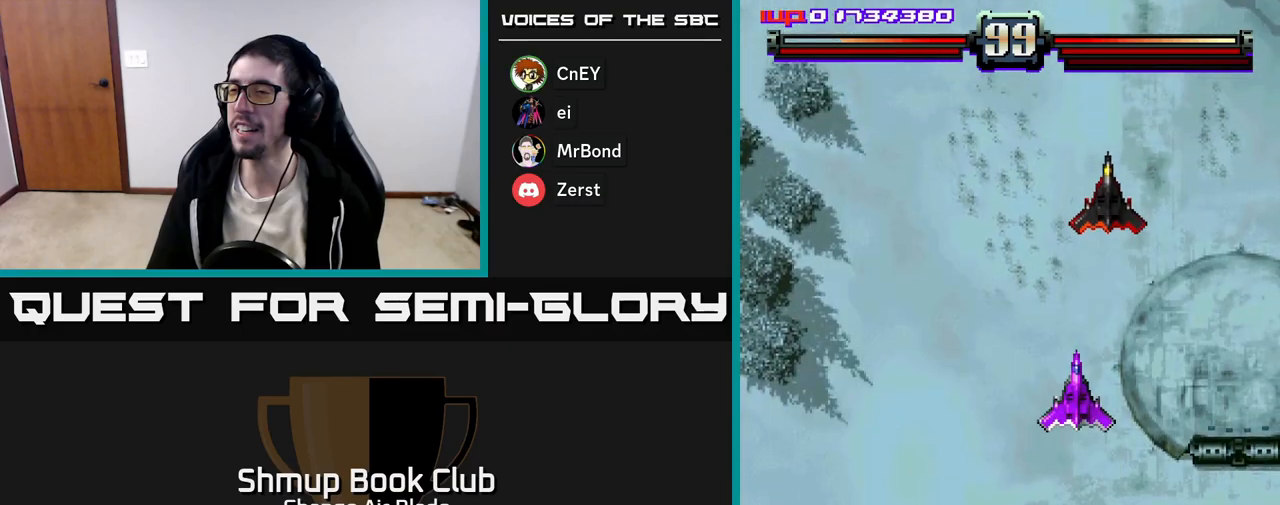
{"buttons": ["A", "DPAD_DOWN"], "left_stick": "center", "right_stick": "center", "events": [[117, "DPAD_LEFT", "down"], [217, "DPAD_LEFT", "up"], [250, "DPAD_RIGHT", "down"], [383, "DPAD_DOWN", "down"], [450, "DPAD_RIGHT", "up"]]}
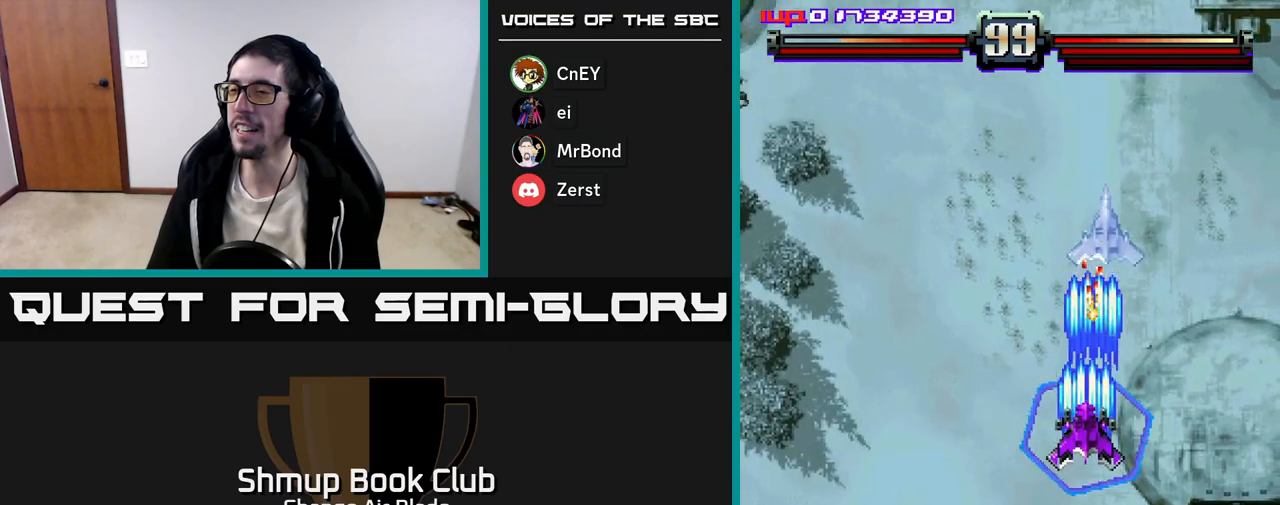
{"buttons": ["A", "DPAD_LEFT"], "left_stick": "center", "right_stick": "center", "events": [[17, "DPAD_LEFT", "down"], [83, "DPAD_LEFT", "up"], [183, "DPAD_LEFT", "down"], [217, "DPAD_LEFT", "up"], [333, "DPAD_LEFT", "down"], [417, "DPAD_LEFT", "up"], [483, "DPAD_LEFT", "down"], [500, "DPAD_DOWN", "up"]]}
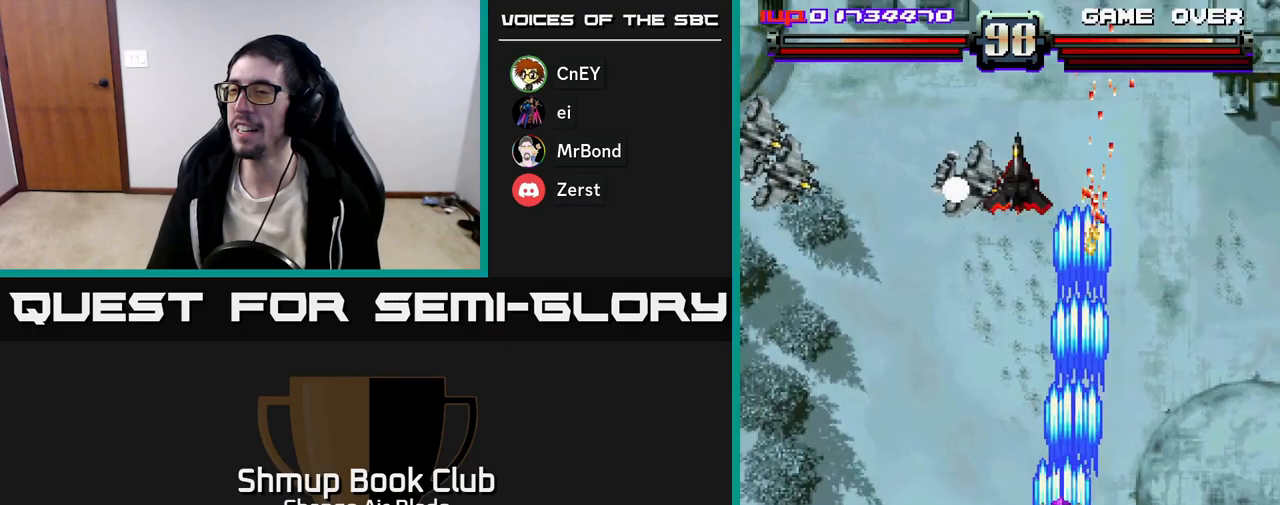
{"buttons": ["A", "DPAD_DOWN"], "left_stick": "center", "right_stick": "center", "events": [[350, "DPAD_DOWN", "down"], [367, "DPAD_LEFT", "up"], [417, "DPAD_RIGHT", "down"], [483, "DPAD_RIGHT", "up"]]}
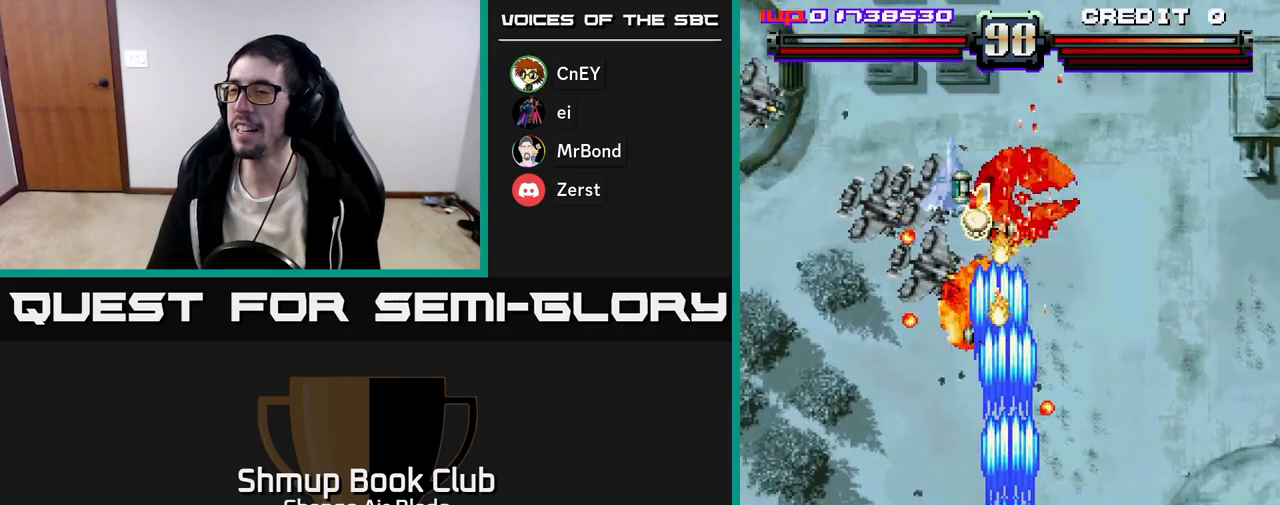
{"buttons": ["A", "DPAD_LEFT"], "left_stick": "center", "right_stick": "center", "events": [[117, "DPAD_LEFT", "down"], [217, "DPAD_DOWN", "up"], [317, "DPAD_UP", "down"], [350, "DPAD_LEFT", "up"], [483, "DPAD_LEFT", "down"], [500, "DPAD_UP", "up"]]}
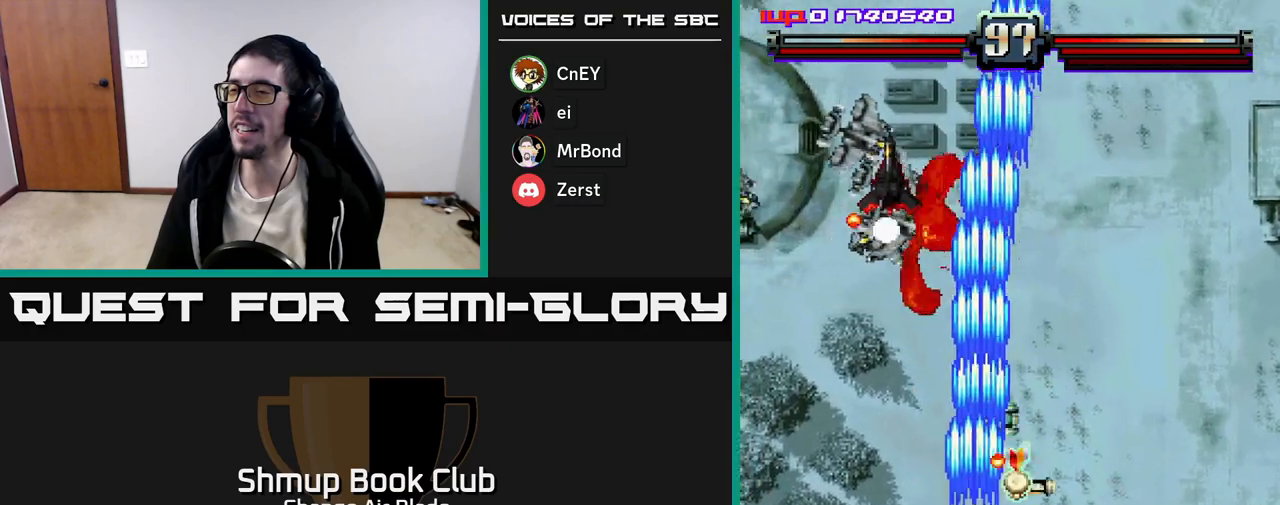
{"buttons": ["A", "DPAD_LEFT"], "left_stick": "center", "right_stick": "center", "events": [[33, "X", "down"], [100, "DPAD_DOWN", "down"], [150, "DPAD_LEFT", "up"], [233, "DPAD_DOWN", "up"], [250, "X", "up"], [267, "DPAD_UP", "down"], [283, "DPAD_LEFT", "down"], [433, "DPAD_UP", "up"]]}
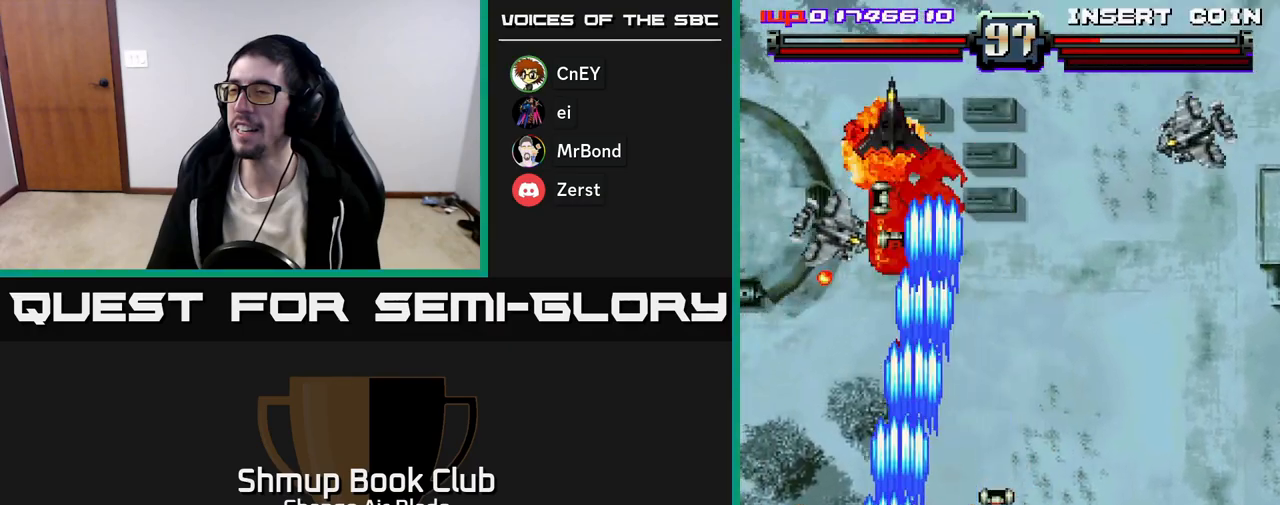
{"buttons": ["A", "DPAD_DOWN", "DPAD_RIGHT"], "left_stick": "center", "right_stick": "center", "events": [[67, "DPAD_DOWN", "down"], [117, "DPAD_LEFT", "up"], [200, "DPAD_DOWN", "up"], [217, "DPAD_LEFT", "down"], [233, "DPAD_UP", "down"], [317, "DPAD_LEFT", "up"], [333, "DPAD_UP", "up"], [350, "DPAD_RIGHT", "down"], [450, "DPAD_DOWN", "down"]]}
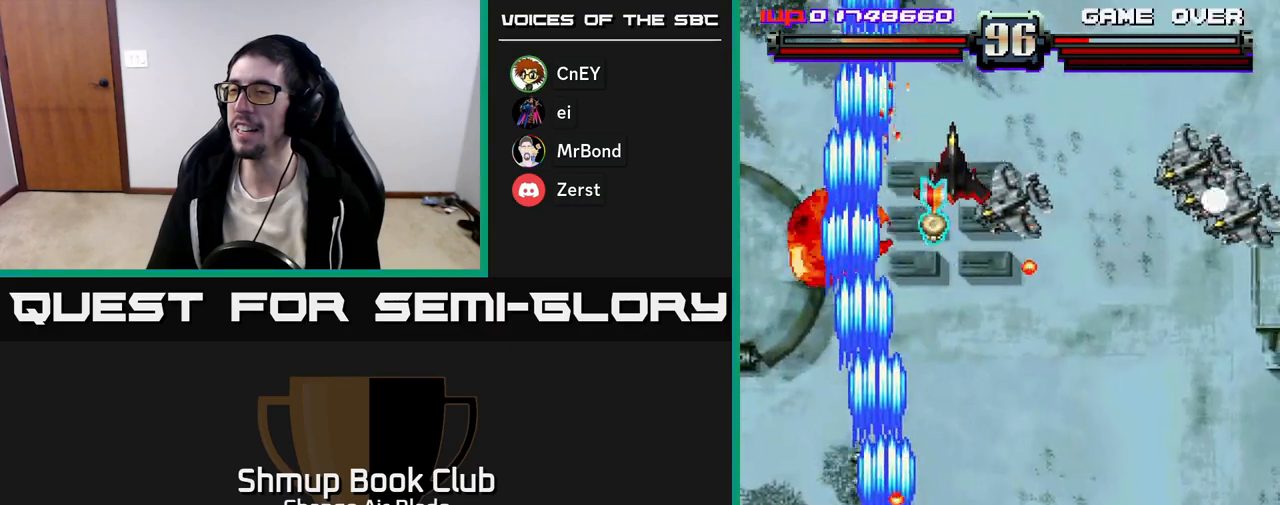
{"buttons": ["A", "DPAD_RIGHT"], "left_stick": "center", "right_stick": "center", "events": [[17, "DPAD_RIGHT", "up"], [150, "DPAD_DOWN", "up"], [150, "DPAD_LEFT", "down"], [283, "DPAD_LEFT", "up"], [283, "DPAD_UP", "down"], [317, "DPAD_RIGHT", "down"], [433, "DPAD_UP", "up"]]}
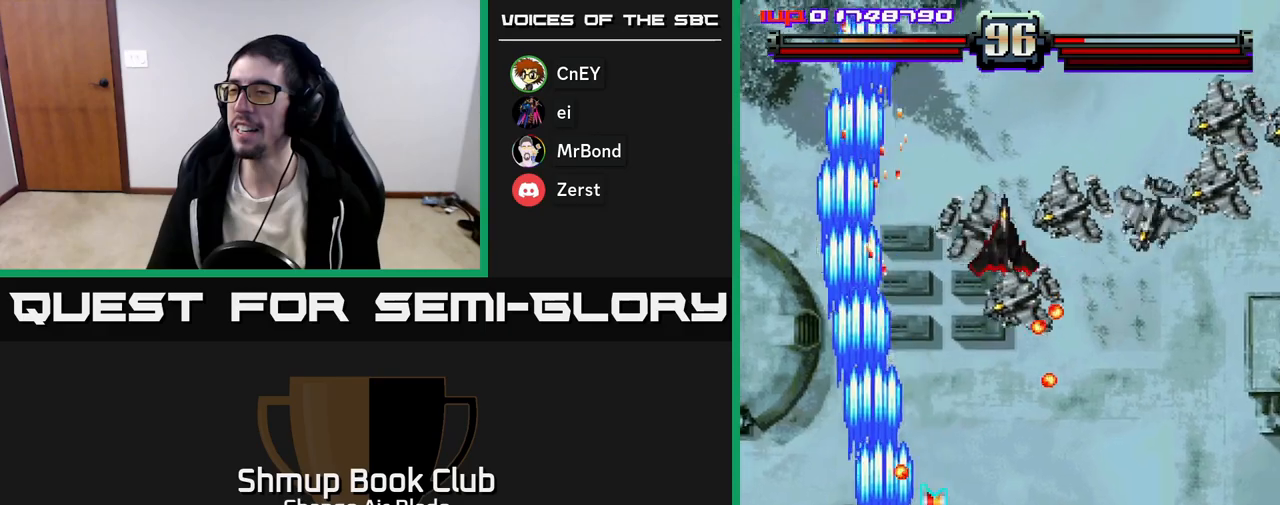
{"buttons": ["A", "DPAD_RIGHT"], "left_stick": "center", "right_stick": "center", "events": [[150, "DPAD_DOWN", "down"], [233, "DPAD_DOWN", "up"]]}
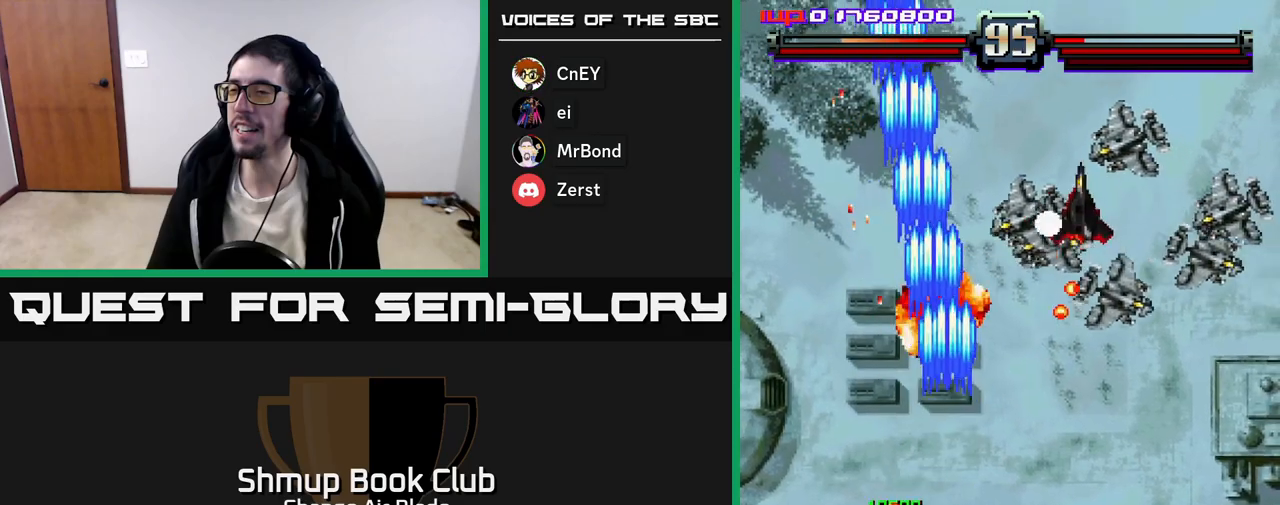
{"buttons": ["A", "DPAD_RIGHT"], "left_stick": "center", "right_stick": "center", "events": []}
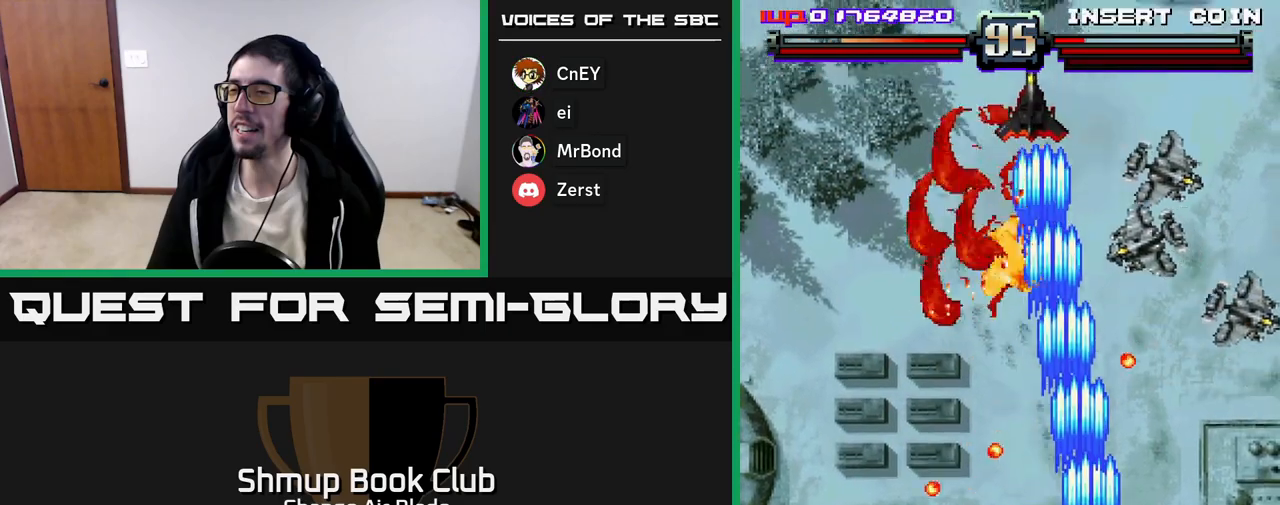
{"buttons": ["A", "DPAD_UP", "DPAD_LEFT"], "left_stick": "center", "right_stick": "center", "events": [[183, "DPAD_DOWN", "down"], [283, "DPAD_DOWN", "up"], [383, "DPAD_RIGHT", "up"], [417, "DPAD_LEFT", "down"], [483, "DPAD_UP", "down"]]}
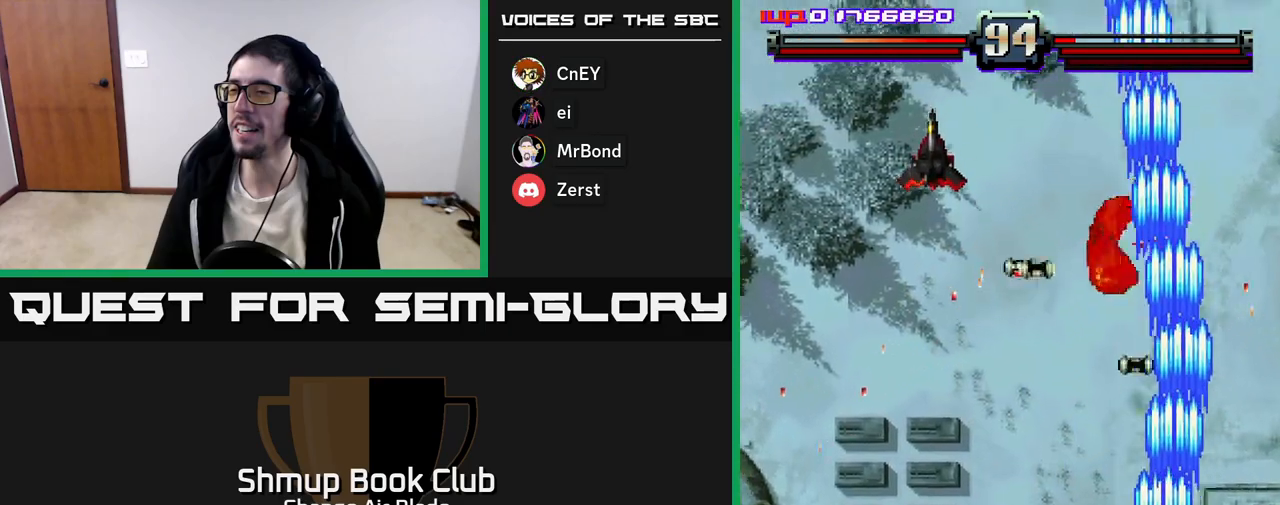
{"buttons": ["DPAD_DOWN", "DPAD_LEFT"], "left_stick": "center", "right_stick": "center", "events": [[133, "A", "up"], [217, "DPAD_LEFT", "up"], [300, "DPAD_LEFT", "down"], [333, "DPAD_UP", "up"], [433, "DPAD_DOWN", "down"]]}
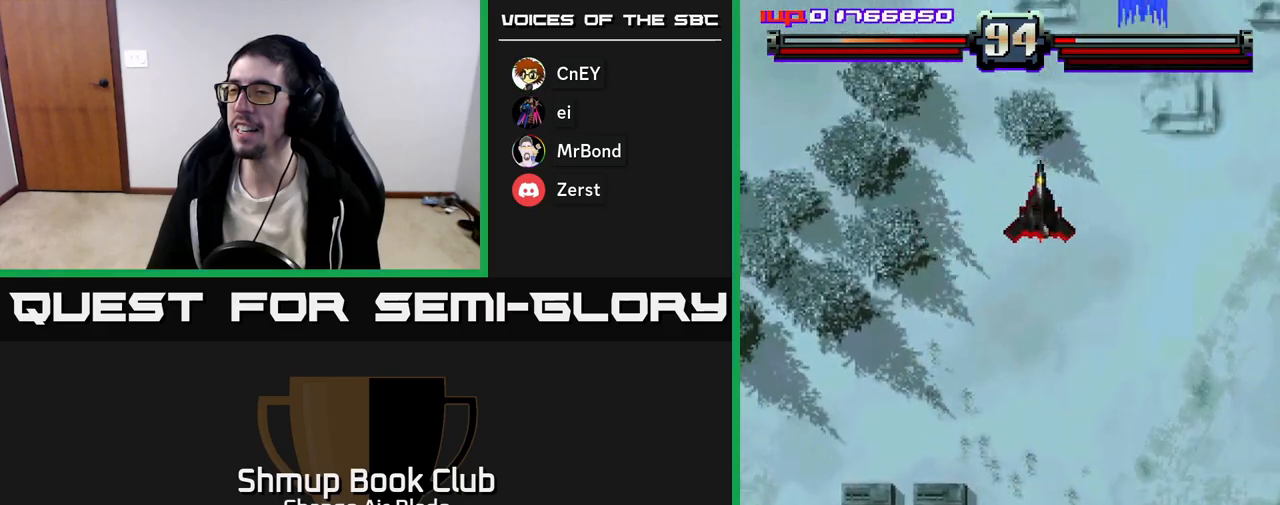
{"buttons": ["A", "DPAD_UP", "DPAD_LEFT"], "left_stick": "center", "right_stick": "center", "events": [[117, "A", "down"], [183, "DPAD_DOWN", "up"], [183, "DPAD_LEFT", "up"], [200, "DPAD_RIGHT", "down"], [350, "DPAD_RIGHT", "up"], [350, "DPAD_UP", "down"], [383, "DPAD_LEFT", "down"]]}
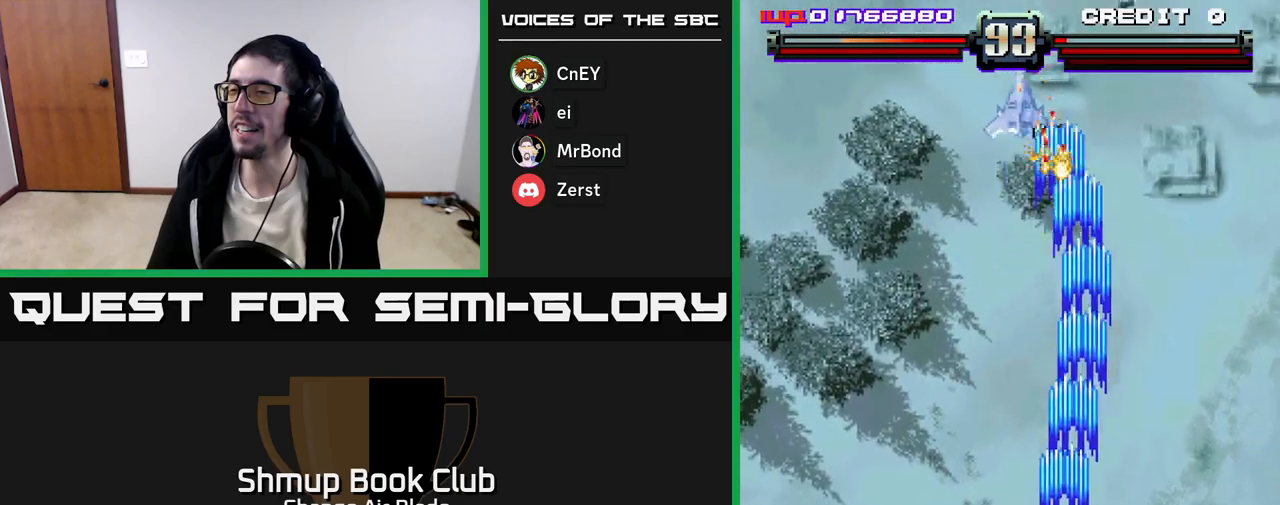
{"buttons": ["A", "DPAD_UP", "DPAD_RIGHT"], "left_stick": "center", "right_stick": "center", "events": [[117, "DPAD_LEFT", "up"], [150, "DPAD_RIGHT", "down"], [200, "DPAD_RIGHT", "up"], [267, "DPAD_LEFT", "down"], [317, "DPAD_UP", "up"], [433, "DPAD_UP", "down"], [467, "DPAD_LEFT", "up"], [483, "DPAD_RIGHT", "down"]]}